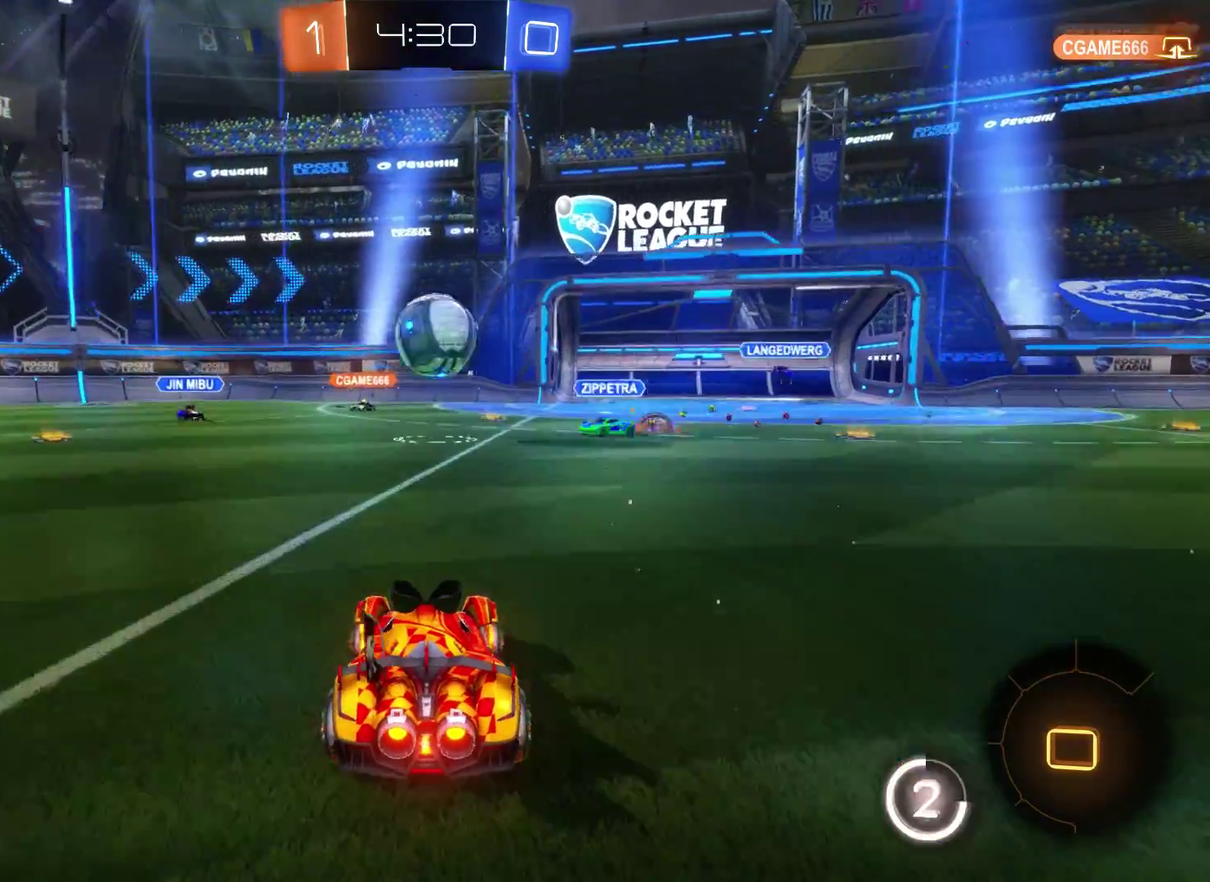
Gameplay with a controller (Xbox layout); each line is a JSON object with the inputs held at the frame after it. "events" lists button and stick changes between this image and that frame as [ms after this image, input, new state], when the widget could be followed in between.
{"buttons": ["R2"], "left_stick": "right", "right_stick": "center", "events": [[67, "A", "down"], [200, "L2", "up"], [200, "left_stick", "right"], [233, "A", "up"], [367, "A", "down"], [500, "A", "up"]]}
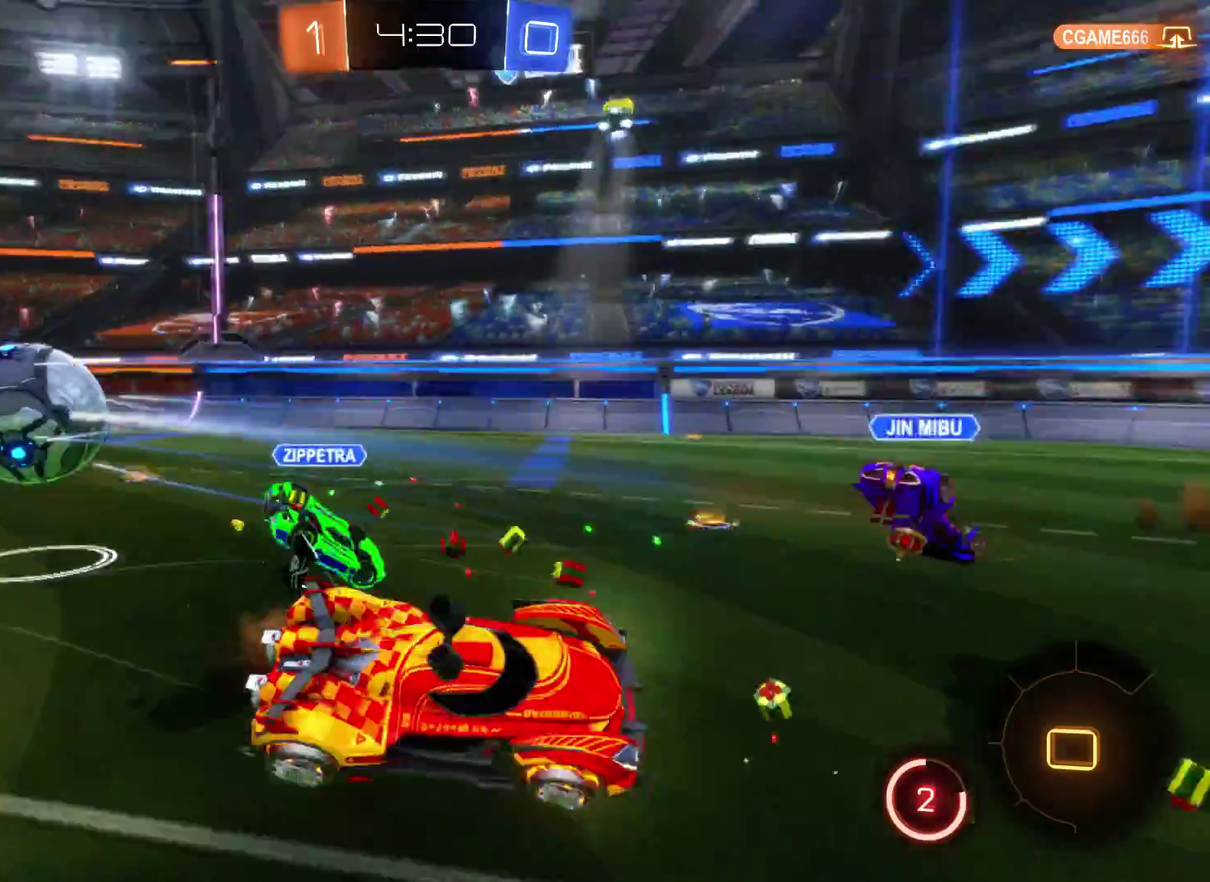
{"buttons": ["R2"], "left_stick": "left", "right_stick": "center", "events": [[233, "left_stick", "center"], [500, "left_stick", "left"]]}
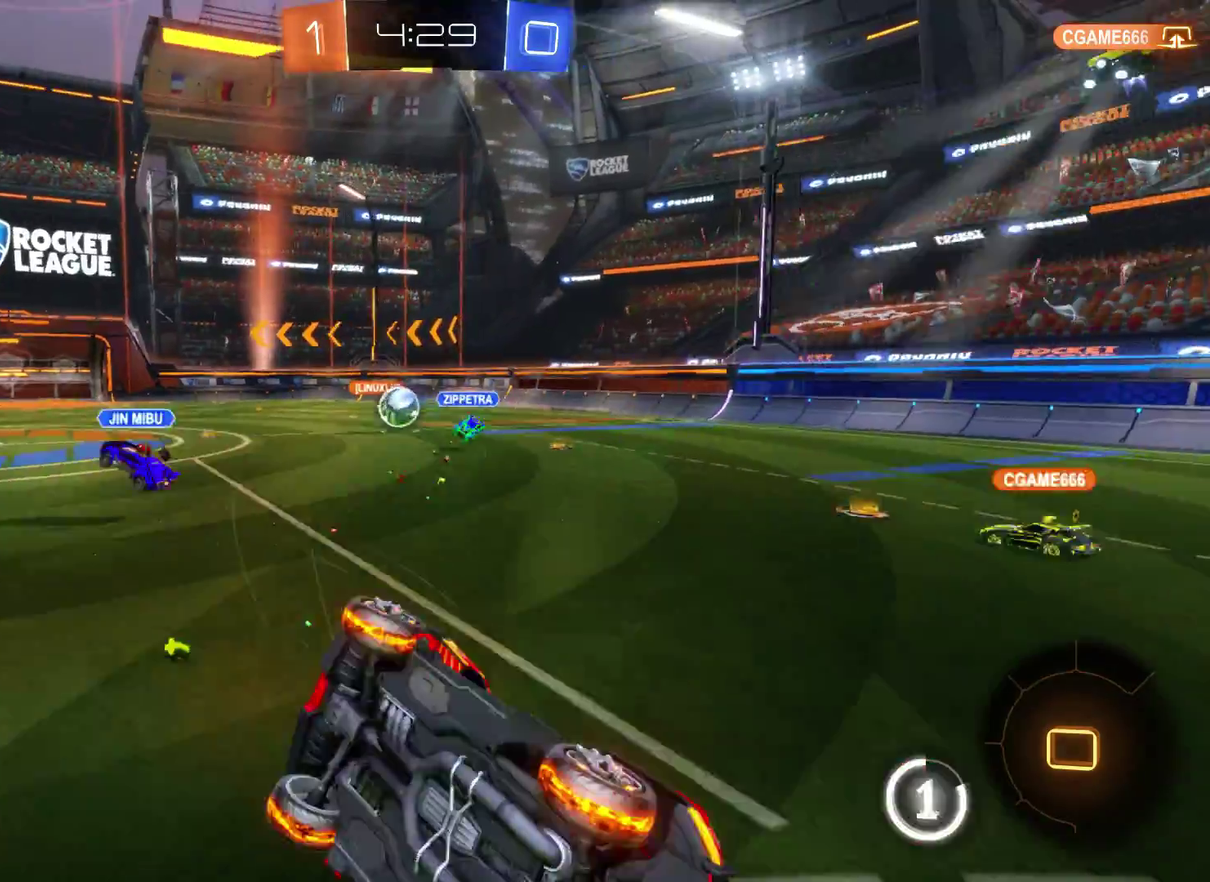
{"buttons": ["R2"], "left_stick": "left", "right_stick": "center", "events": []}
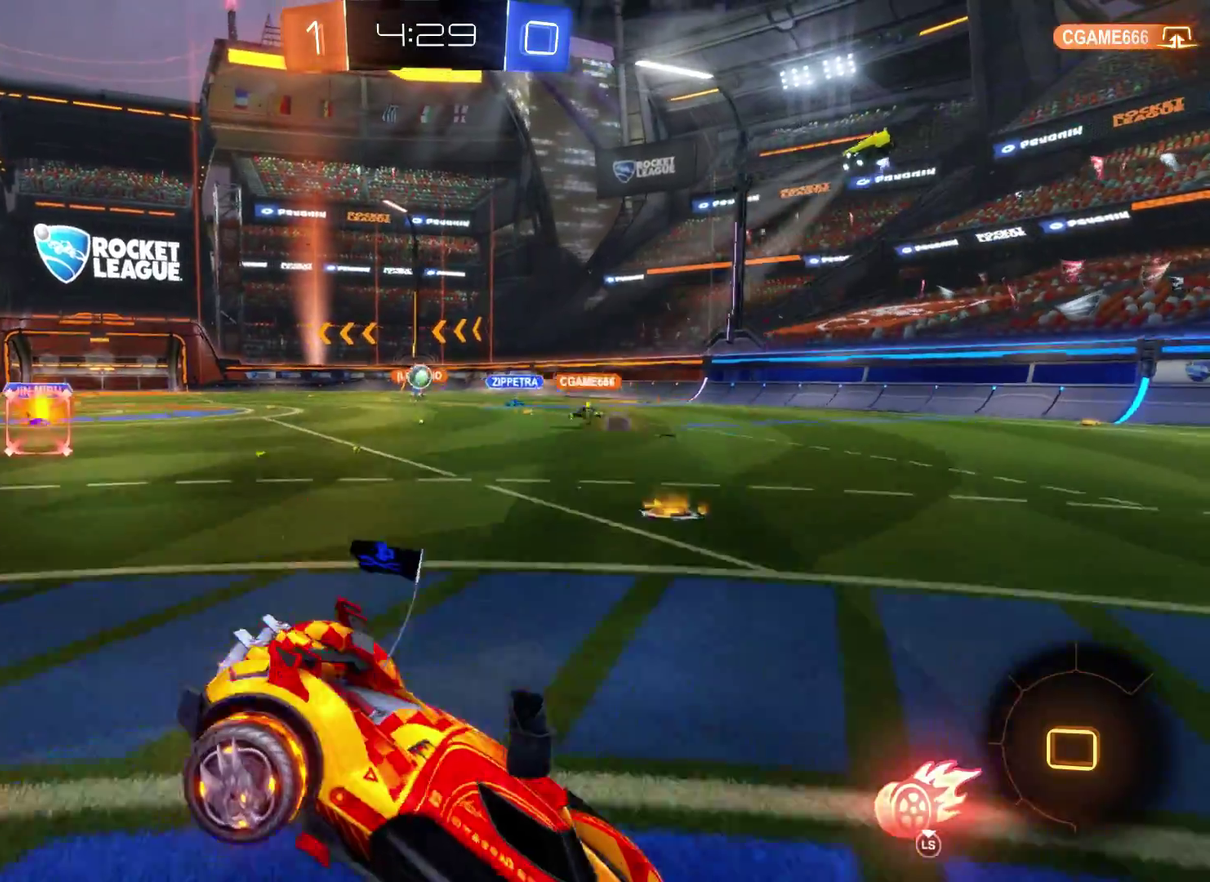
{"buttons": ["R2"], "left_stick": "center", "right_stick": "center", "events": [[233, "left_stick", "center"]]}
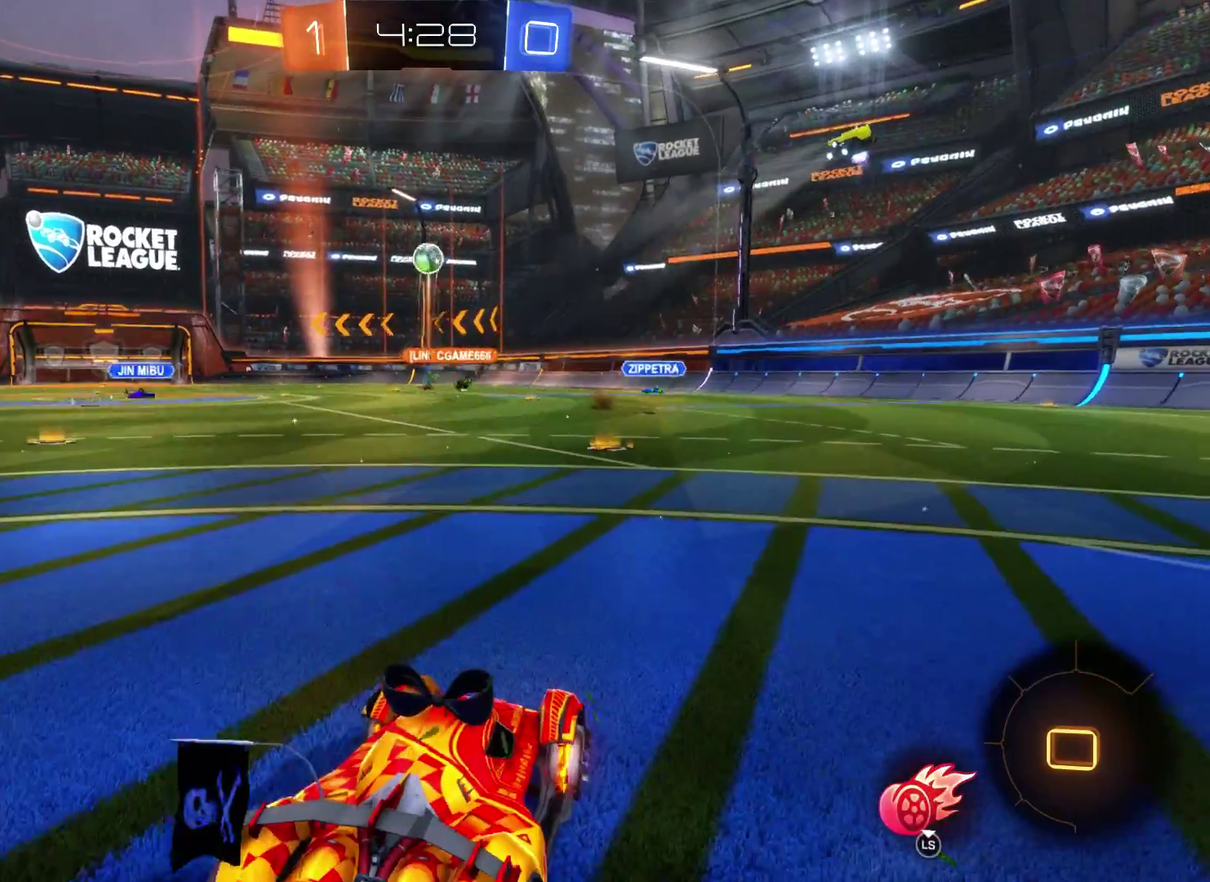
{"buttons": ["R2"], "left_stick": "left", "right_stick": "center", "events": [[367, "left_stick", "left"]]}
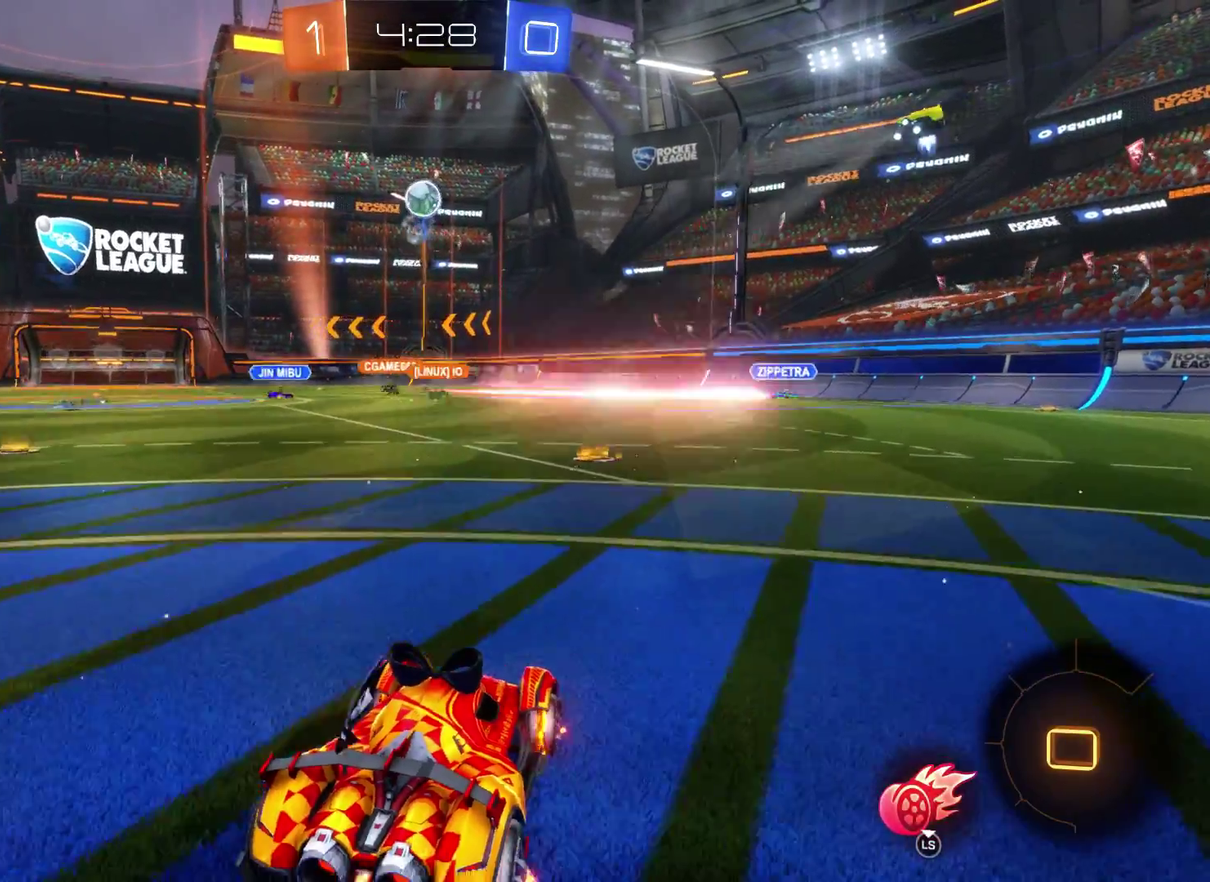
{"buttons": ["R2"], "left_stick": "left", "right_stick": "center", "events": [[67, "left_stick", "center"], [267, "left_stick", "right"], [433, "left_stick", "left"]]}
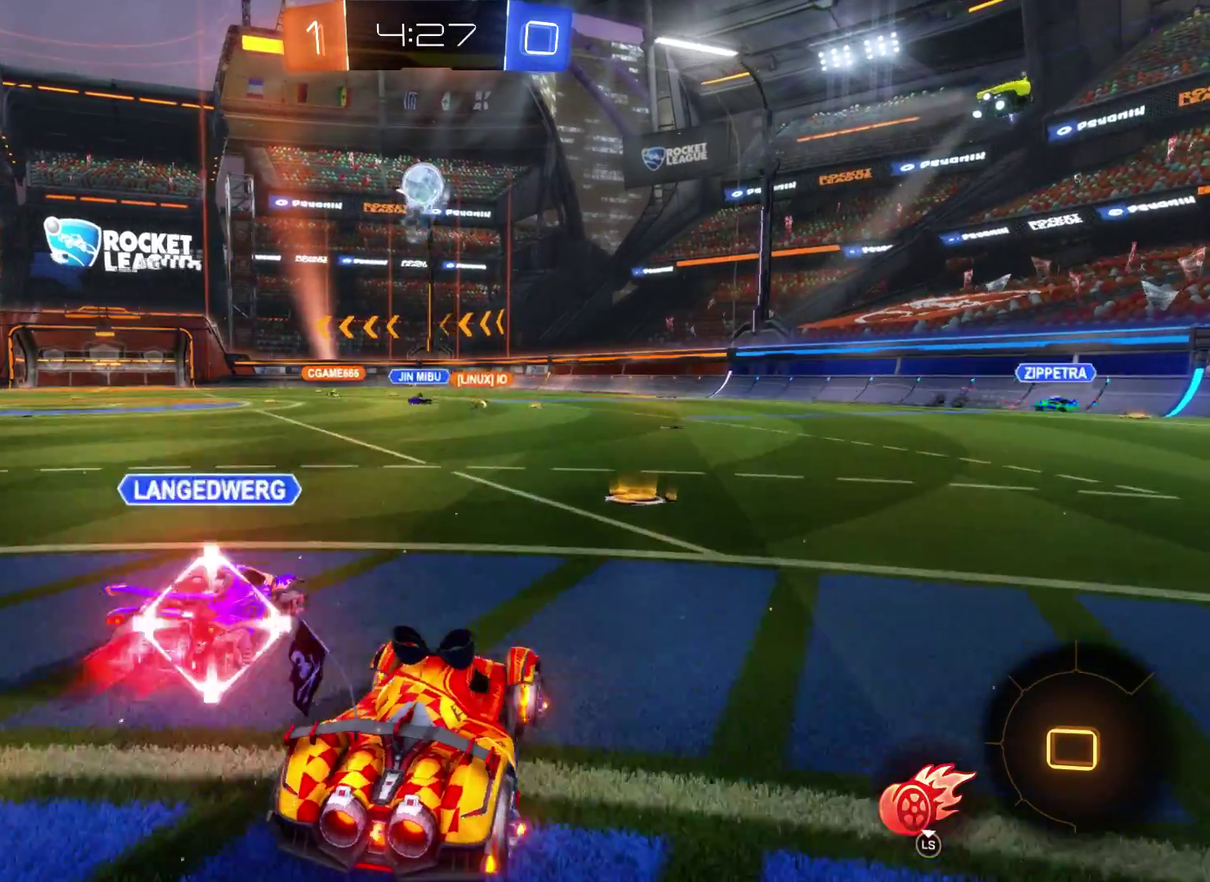
{"buttons": ["R2"], "left_stick": "center", "right_stick": "center", "events": [[267, "left_stick", "right"], [433, "left_stick", "center"]]}
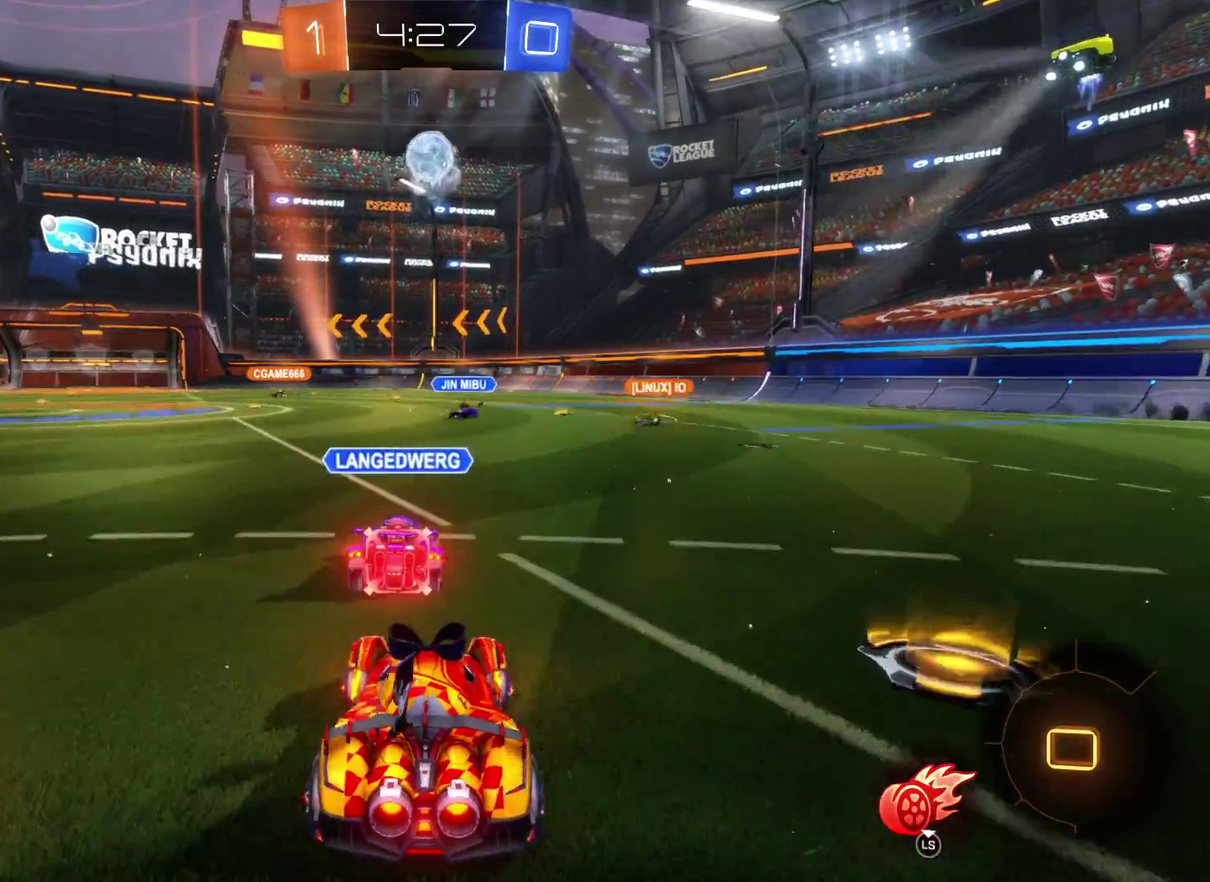
{"buttons": ["R2", "L3"], "left_stick": "center", "right_stick": "center"}
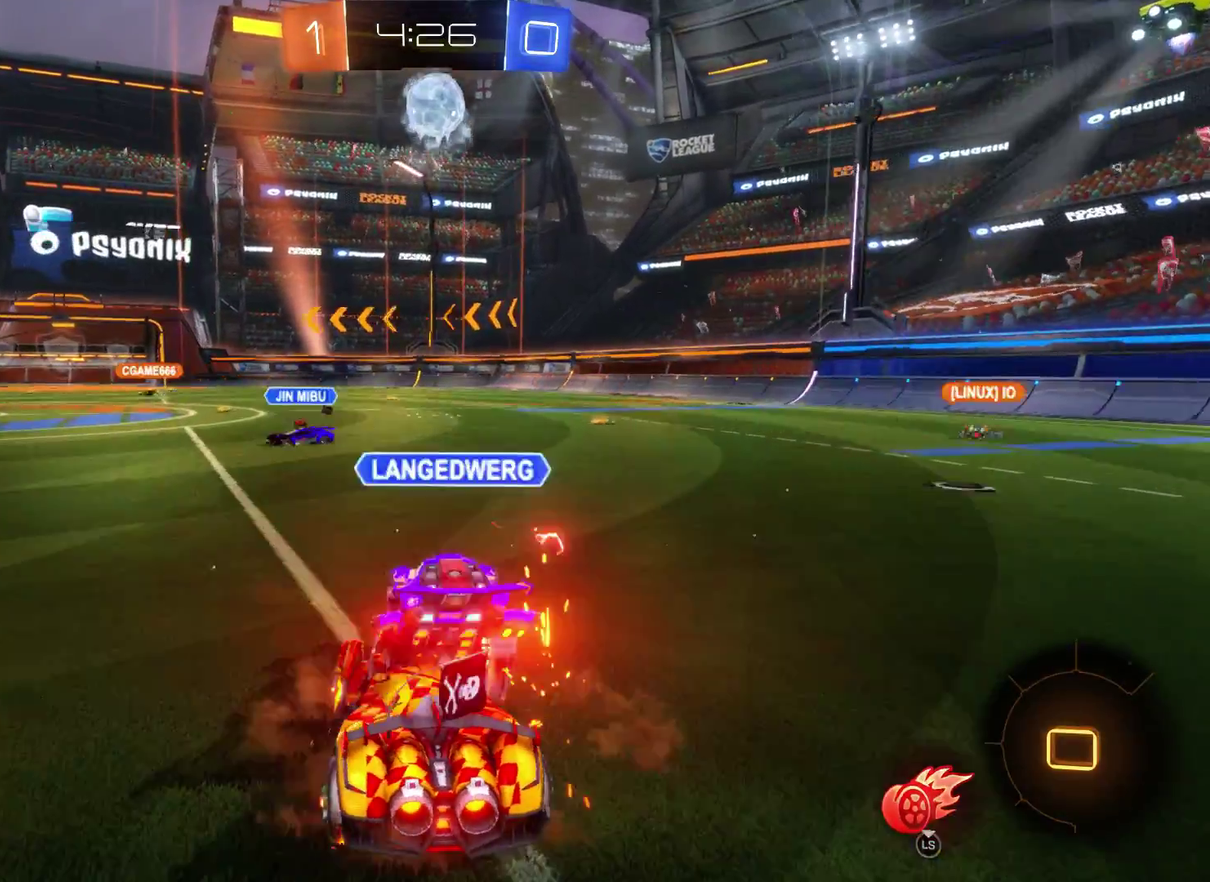
{"buttons": ["R2"], "left_stick": "left", "right_stick": "center", "events": [[100, "L3", "up"], [200, "left_stick", "left"]]}
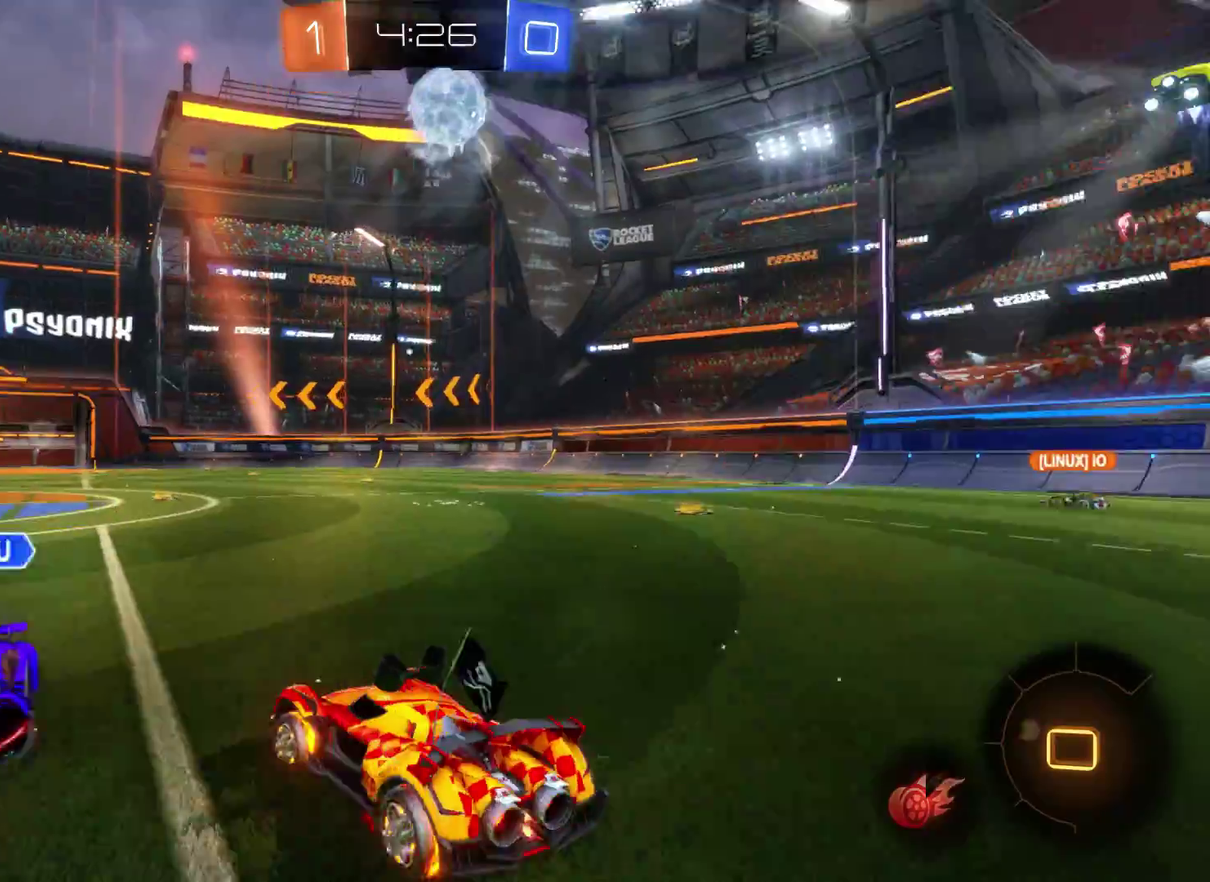
{"buttons": ["R2"], "left_stick": "left", "right_stick": "center", "events": [[33, "left_stick", "center"], [200, "left_stick", "right"], [400, "left_stick", "center"], [467, "left_stick", "left"]]}
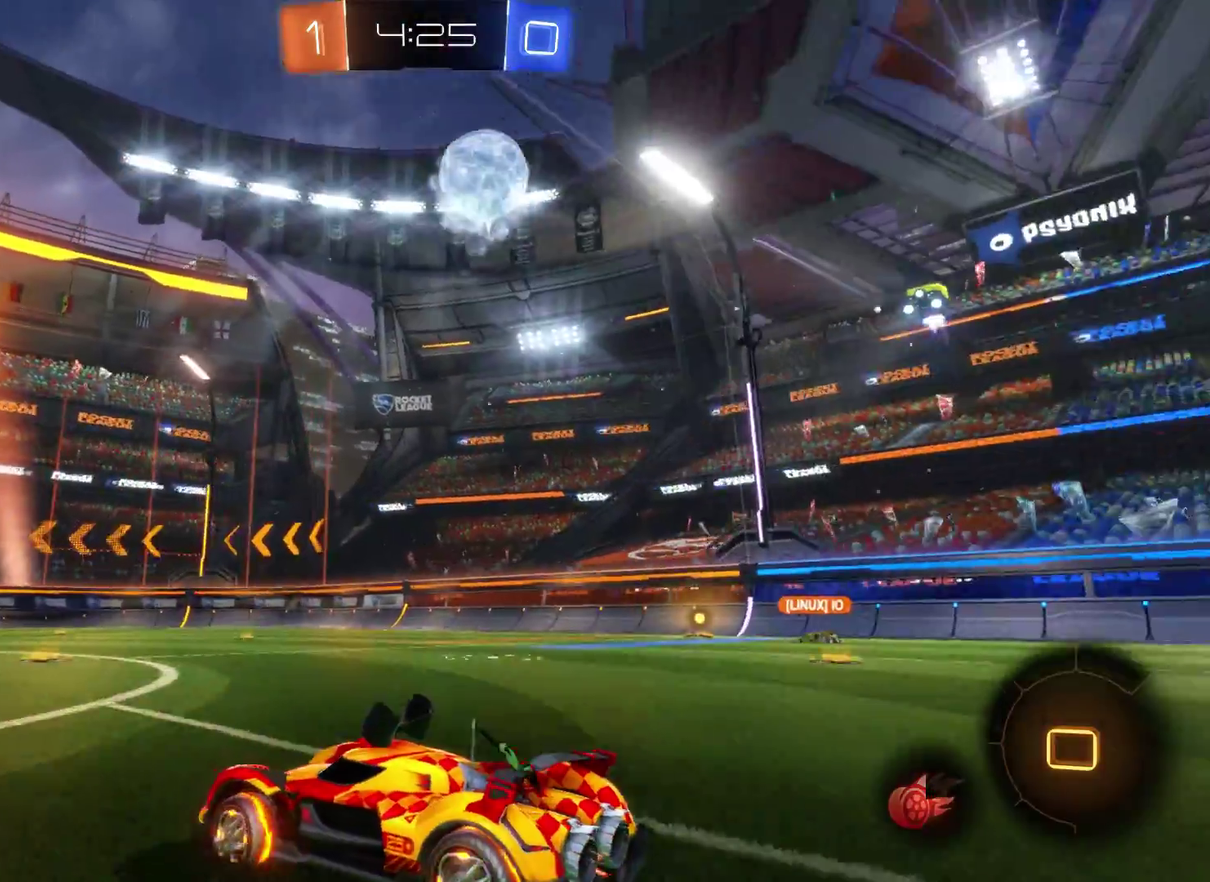
{"buttons": ["R2"], "left_stick": "center", "right_stick": "center", "events": [[67, "left_stick", "center"]]}
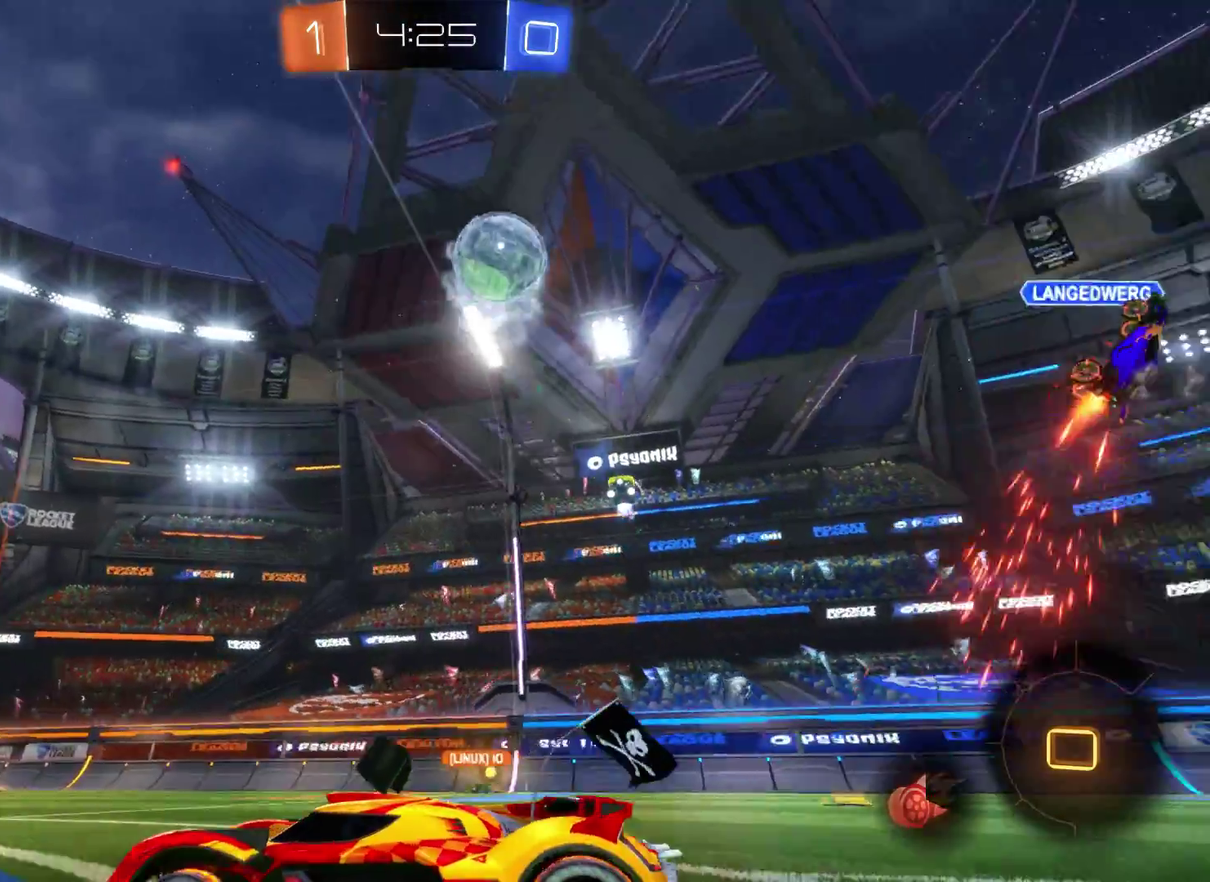
{"buttons": ["R2"], "left_stick": "center", "right_stick": "center", "events": []}
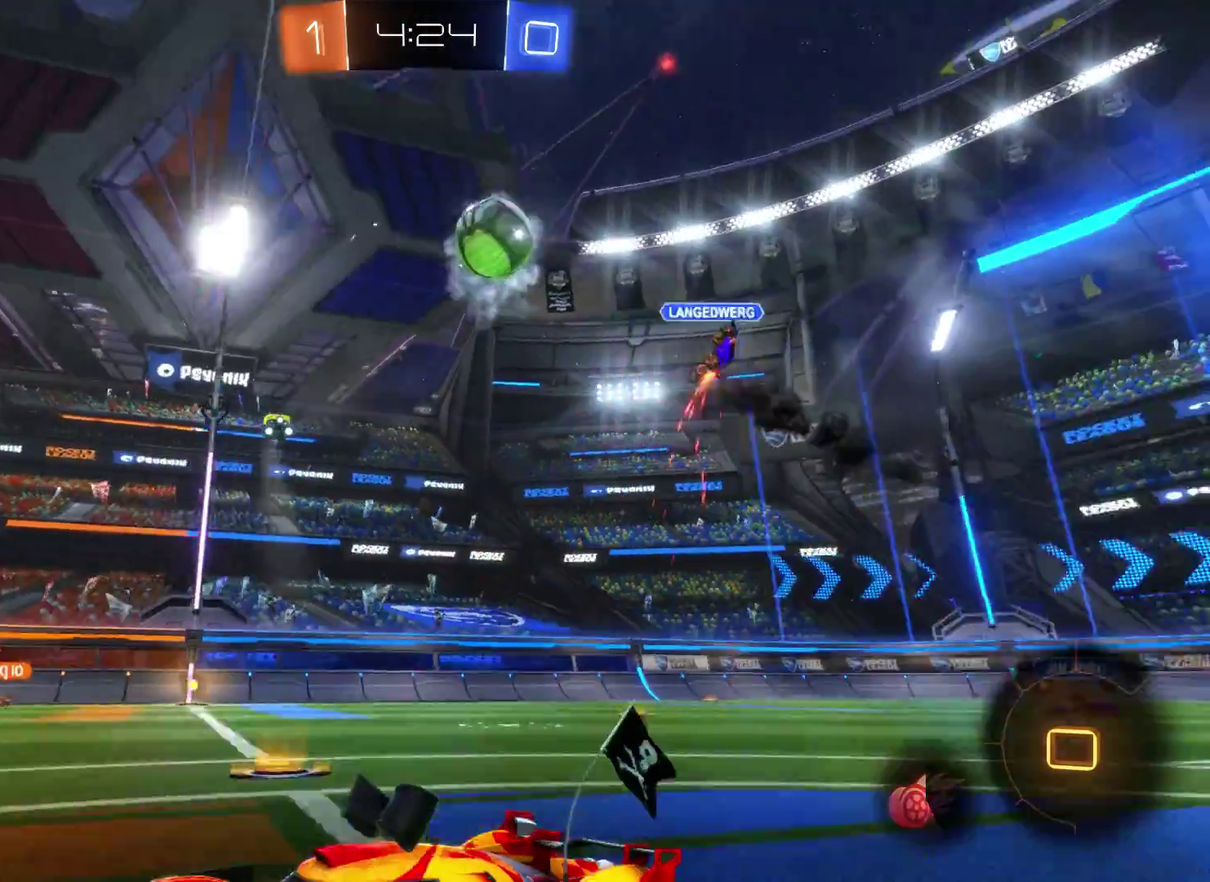
{"buttons": ["R2"], "left_stick": "center", "right_stick": "center", "events": []}
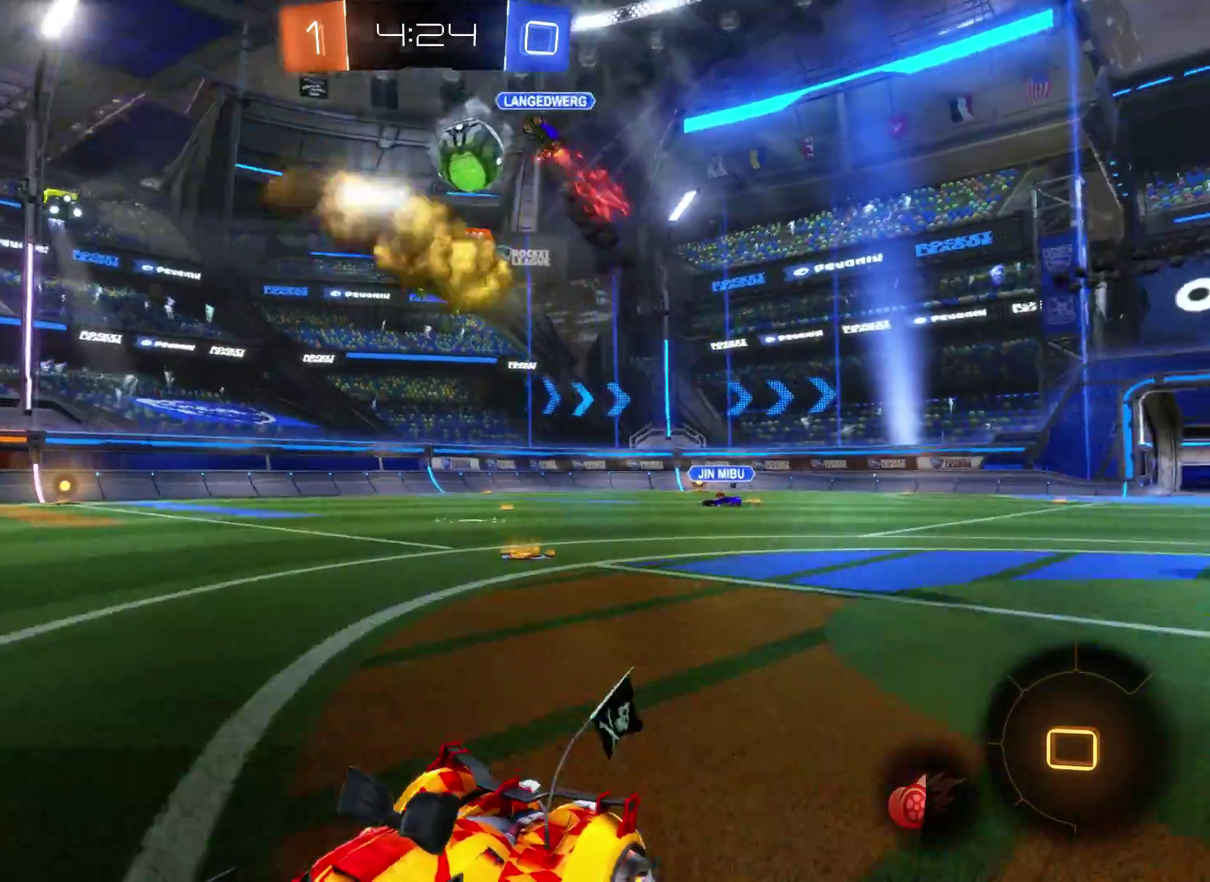
{"buttons": ["R2"], "left_stick": "center", "right_stick": "center", "events": []}
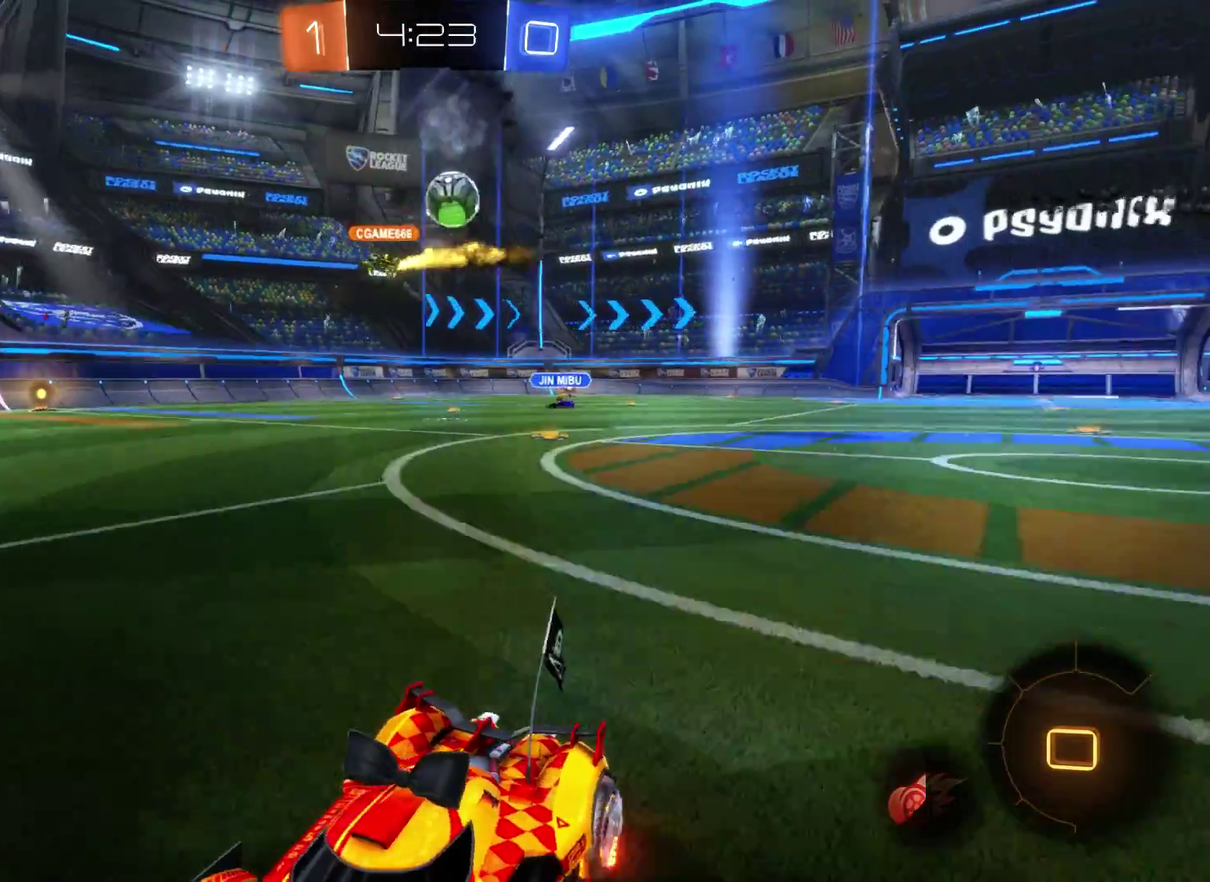
{"buttons": ["R2"], "left_stick": "center", "right_stick": "center", "events": [[67, "left_stick", "left"], [400, "left_stick", "center"]]}
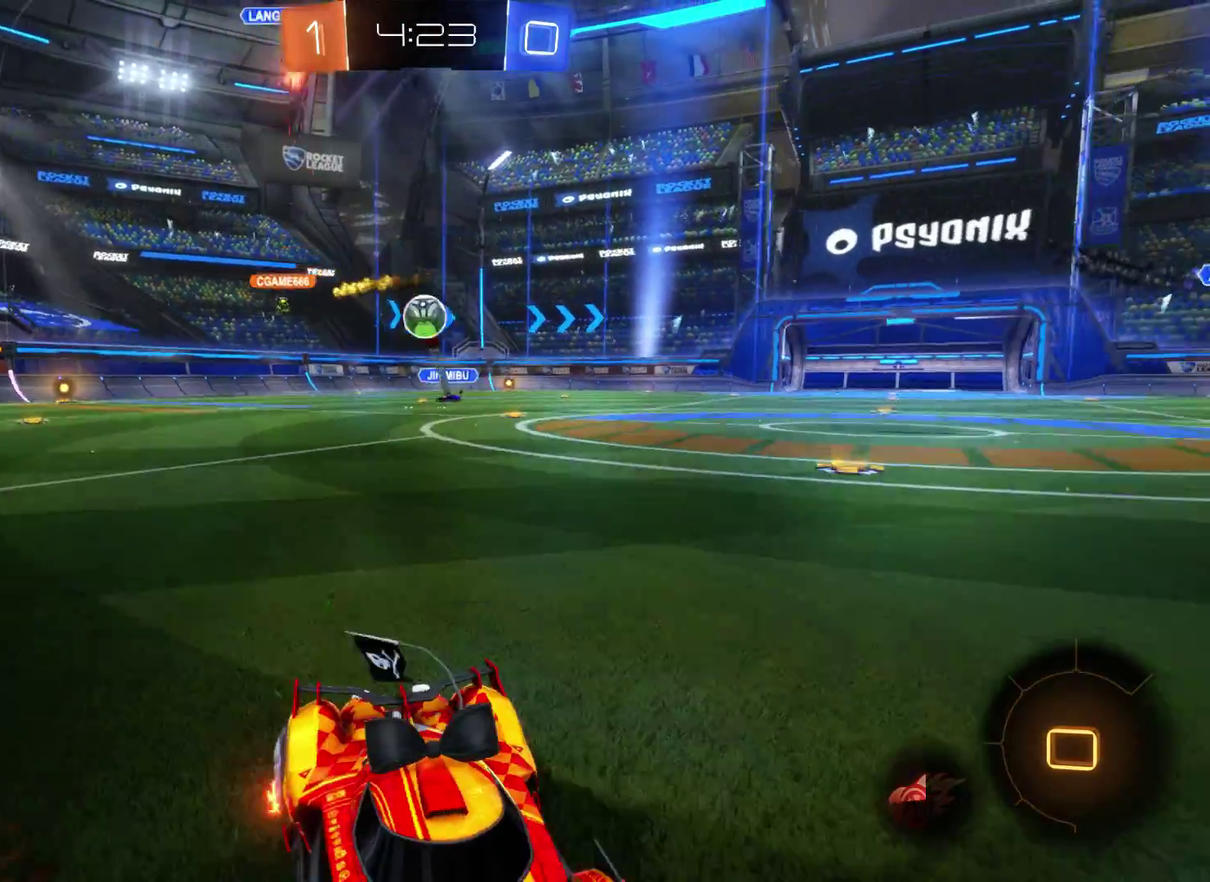
{"buttons": [], "left_stick": "right", "right_stick": "center", "events": [[33, "R2", "up"], [167, "left_stick", "right"]]}
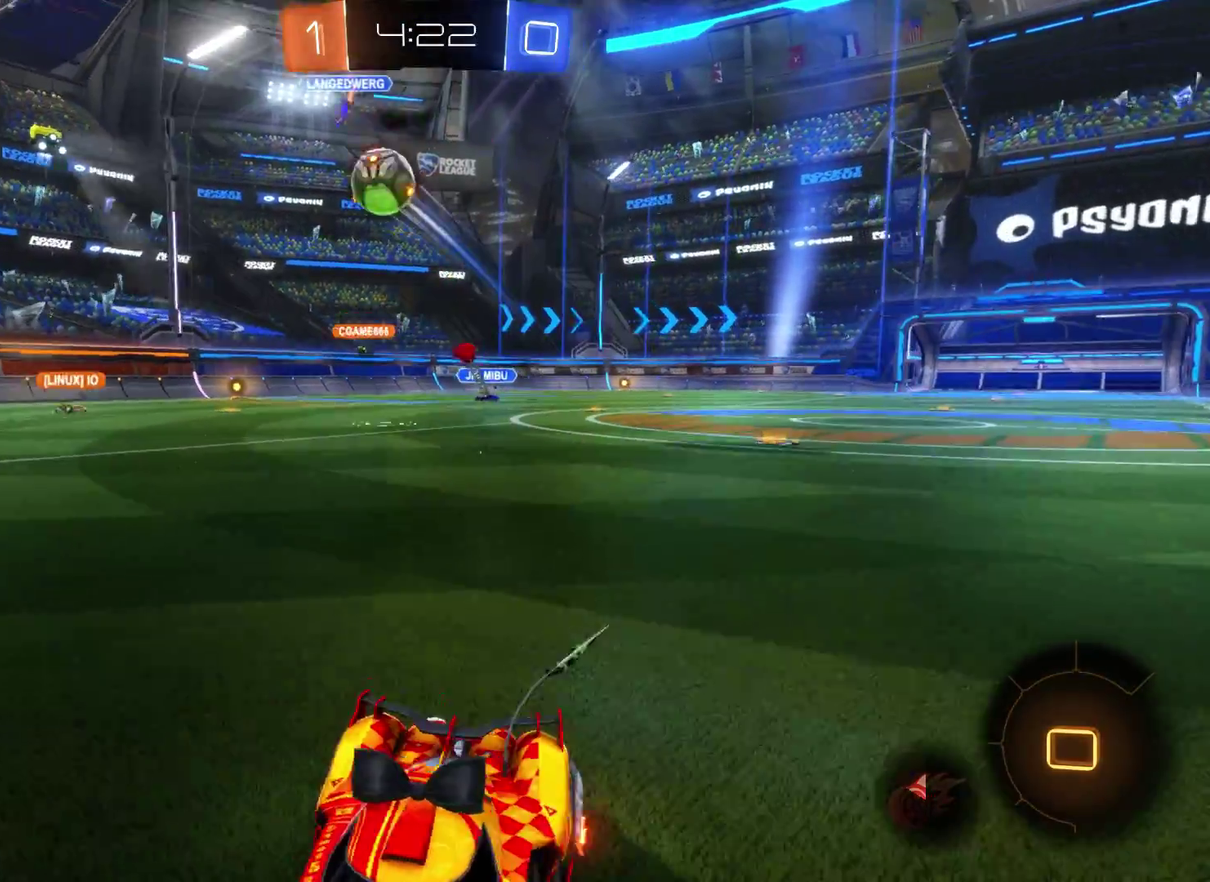
{"buttons": ["R2"], "left_stick": "right", "right_stick": "center", "events": [[67, "R2", "down"], [200, "left_stick", "center"], [367, "left_stick", "right"]]}
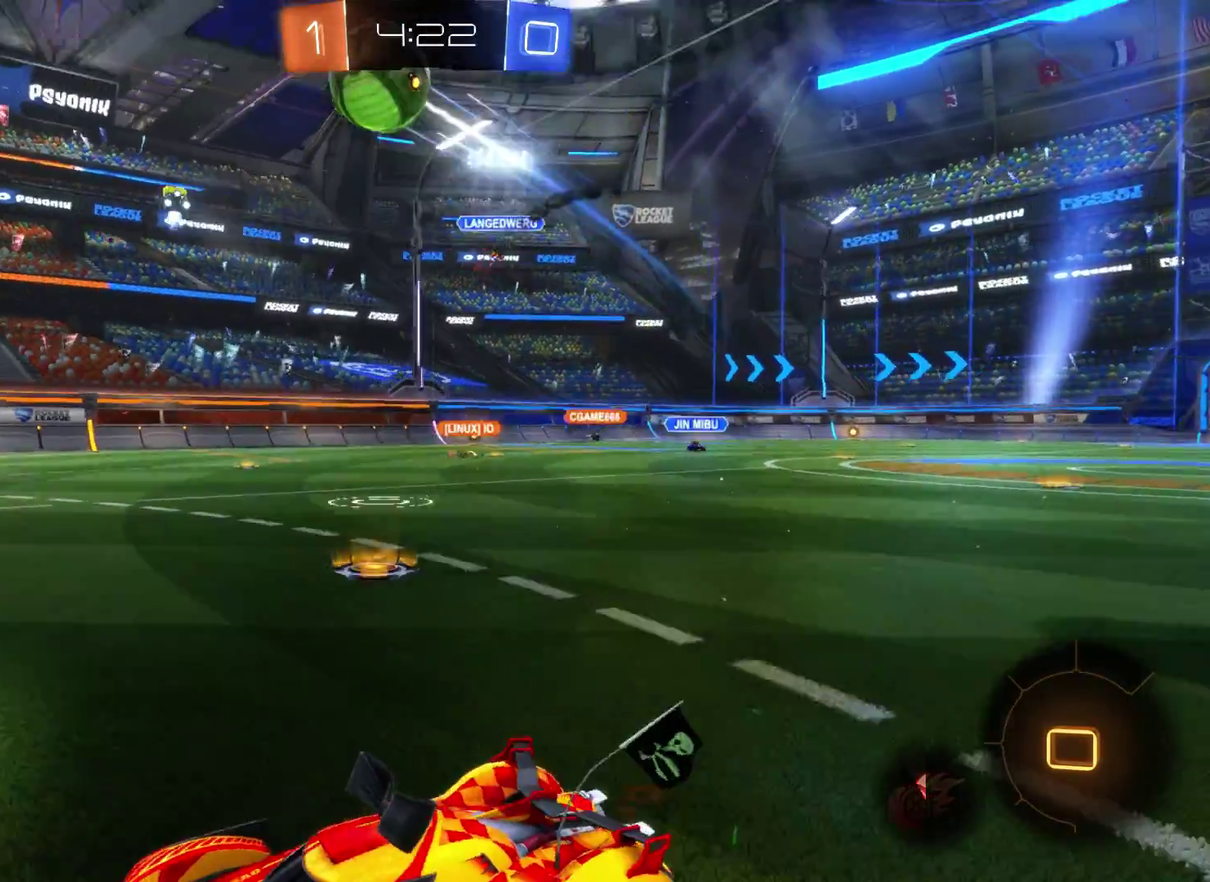
{"buttons": ["R2"], "left_stick": "center", "right_stick": "center", "events": [[200, "left_stick", "center"]]}
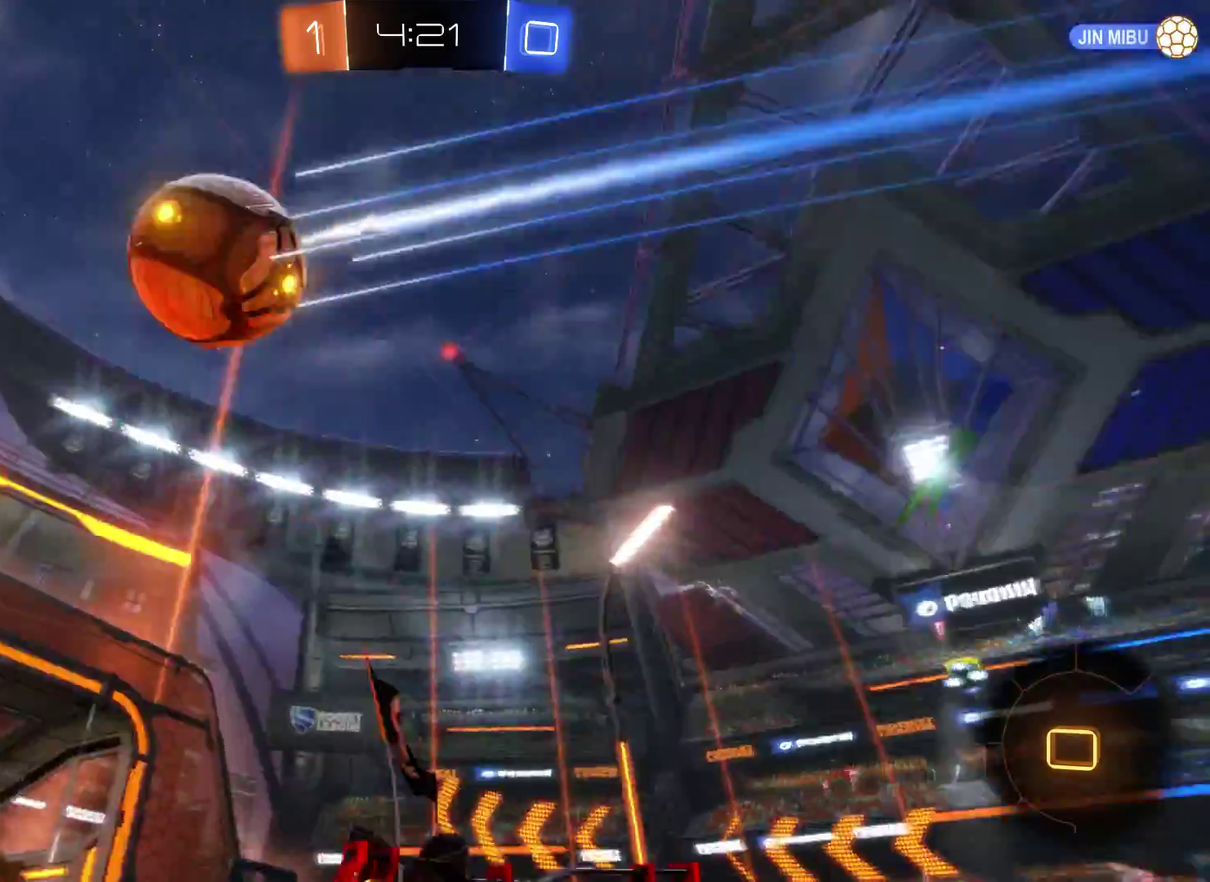
{"buttons": [], "left_stick": "center", "right_stick": "center", "events": [[467, "R2", "up"]]}
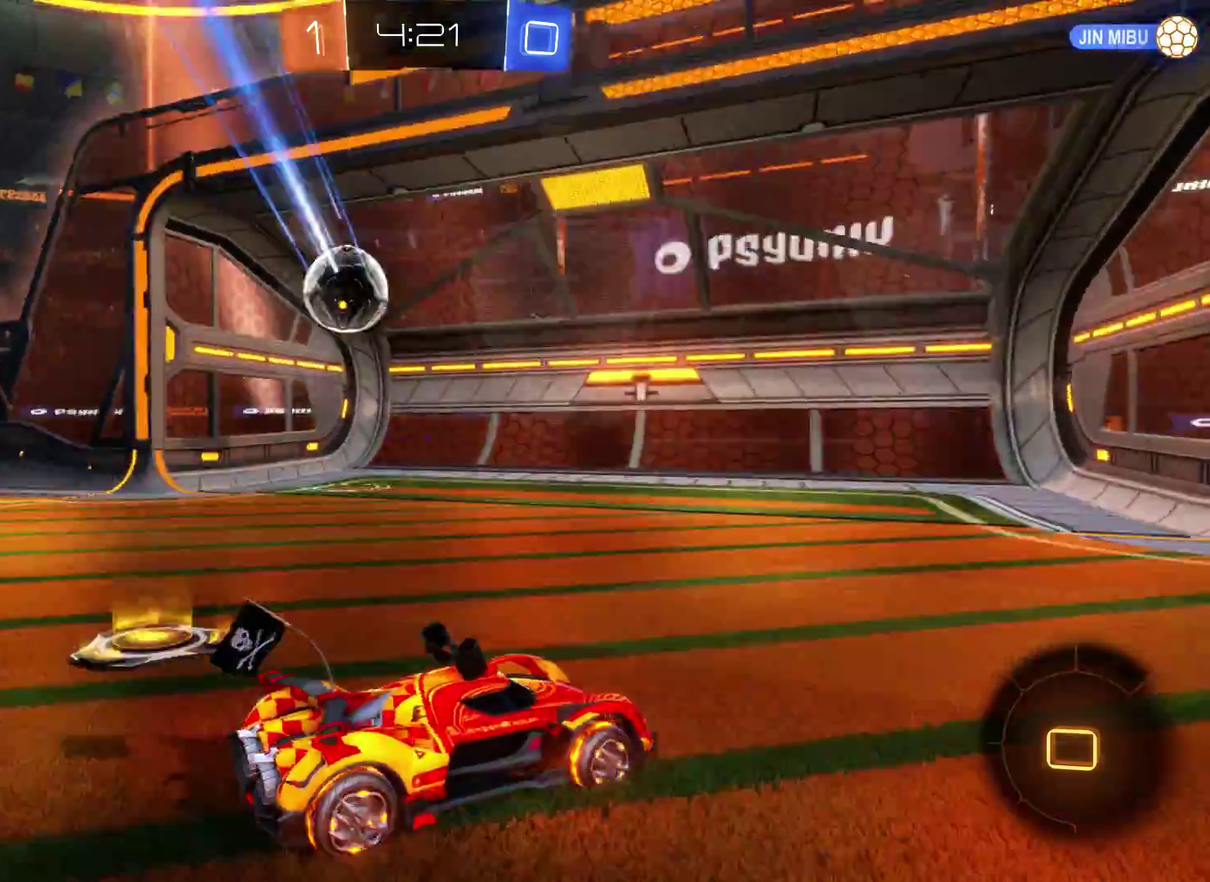
{"buttons": [], "left_stick": "left", "right_stick": "center", "events": [[33, "left_stick", "left"]]}
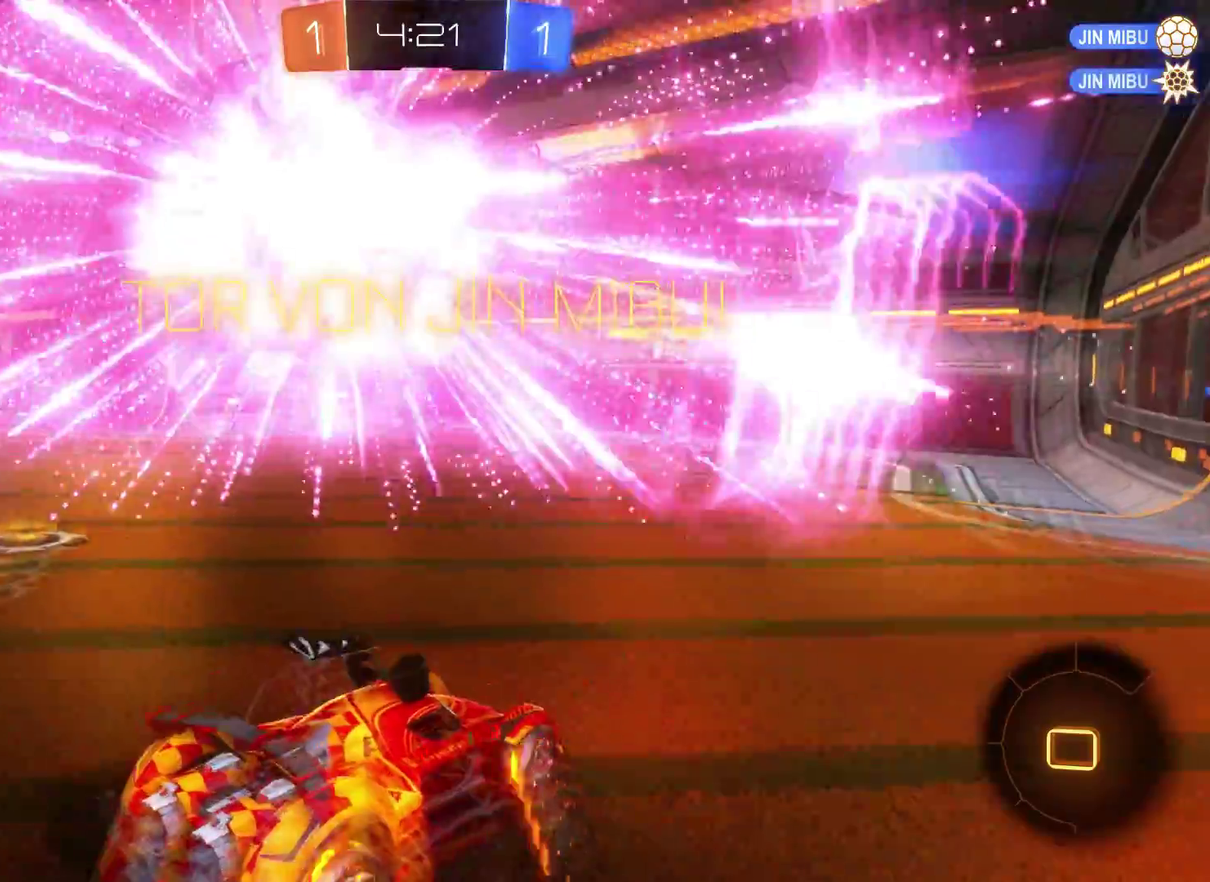
{"buttons": [], "left_stick": "center", "right_stick": "center", "events": [[133, "left_stick", "center"]]}
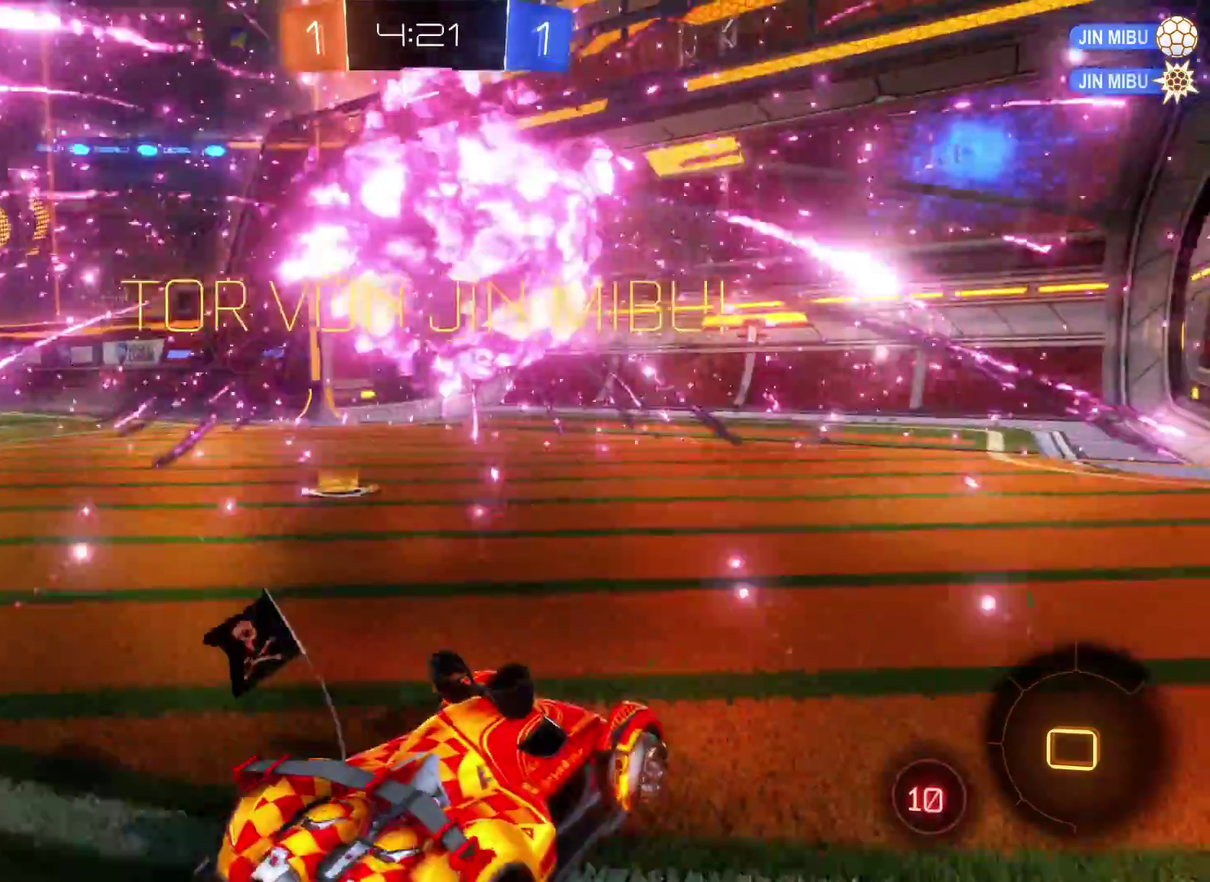
{"buttons": [], "left_stick": "down", "right_stick": "center", "events": [[333, "A", "down"], [467, "A", "up"], [467, "left_stick", "down"]]}
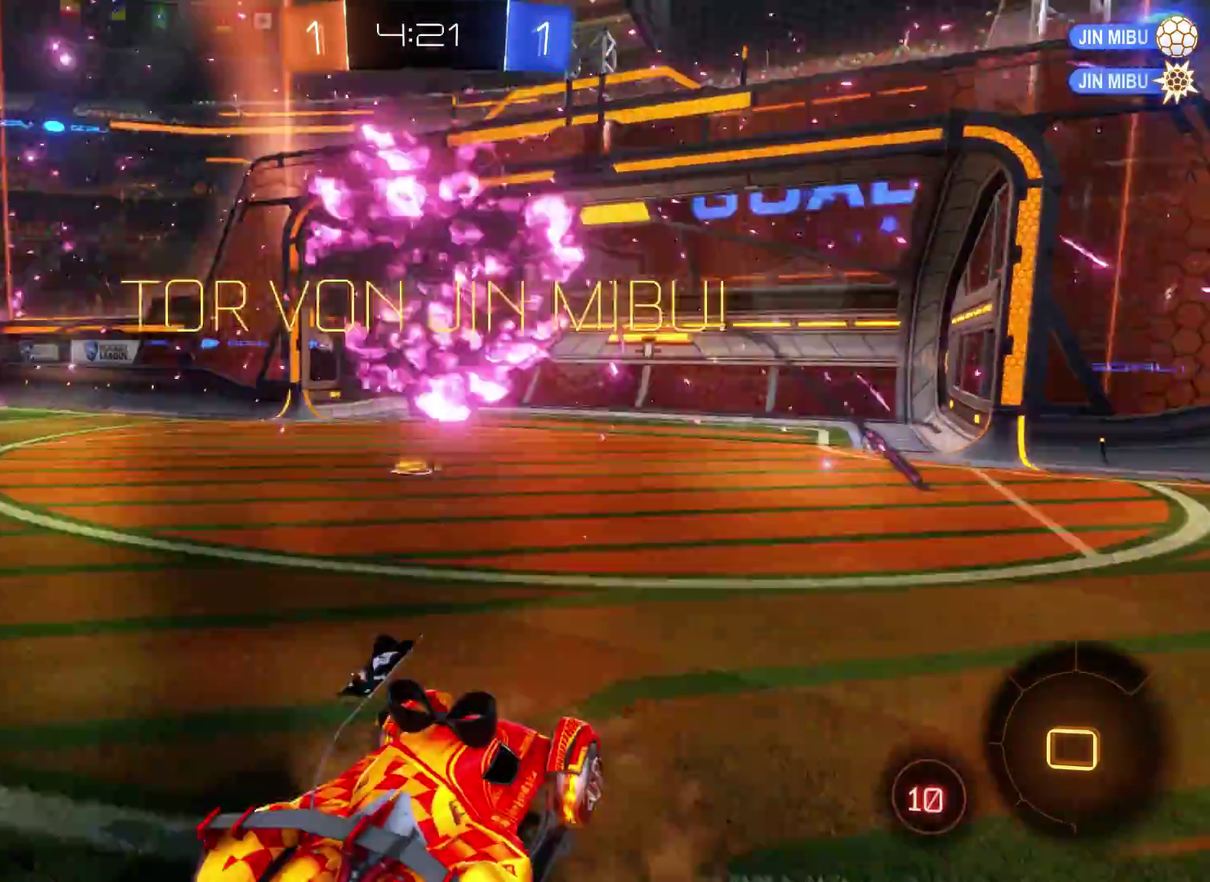
{"buttons": [], "left_stick": "center", "right_stick": "center", "events": [[300, "A", "down"], [367, "left_stick", "center"], [467, "A", "up"]]}